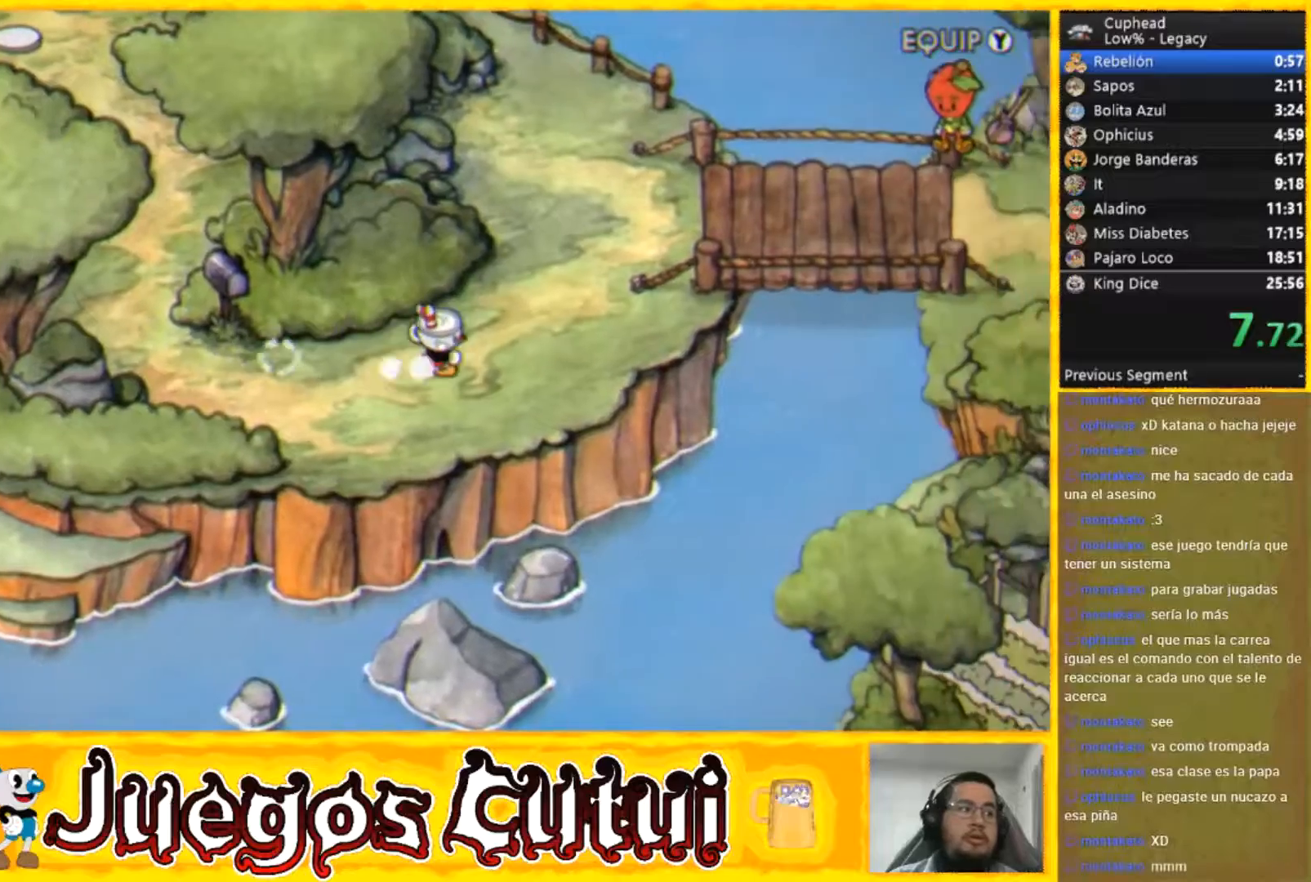
Gameplay with a controller (Xbox layout); each line is a JSON object with the inputs held at the frame after it. "button_events" lists button changes between this image and that frame as [ms after this image, input, new state], when the widget could be followed in between (sticks are given only as held states). Not read: L1 L3 R3 right_stick.
{"buttons": [], "left_stick": "up-right", "button_events": []}
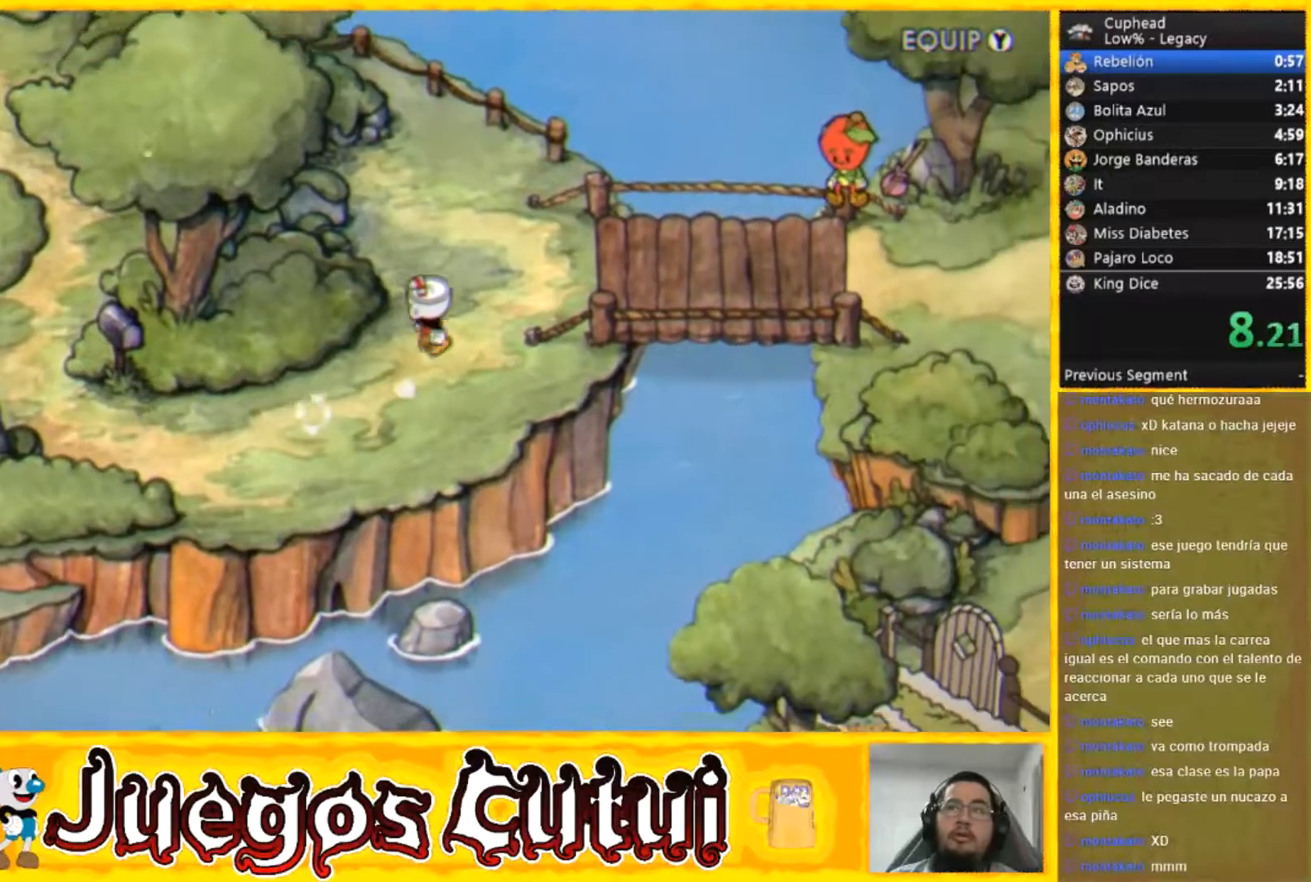
{"buttons": [], "left_stick": "right", "button_events": []}
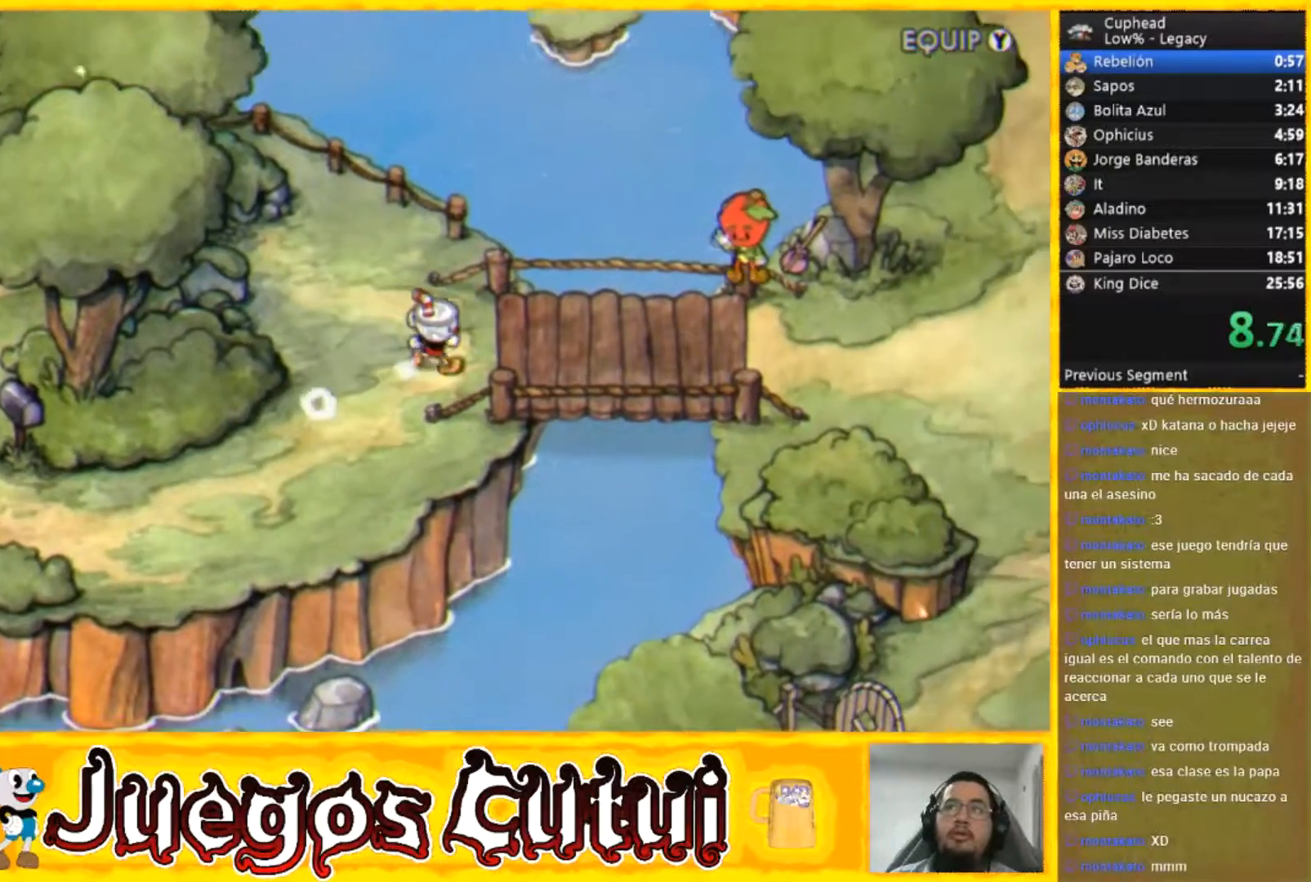
{"buttons": [], "left_stick": "right", "button_events": []}
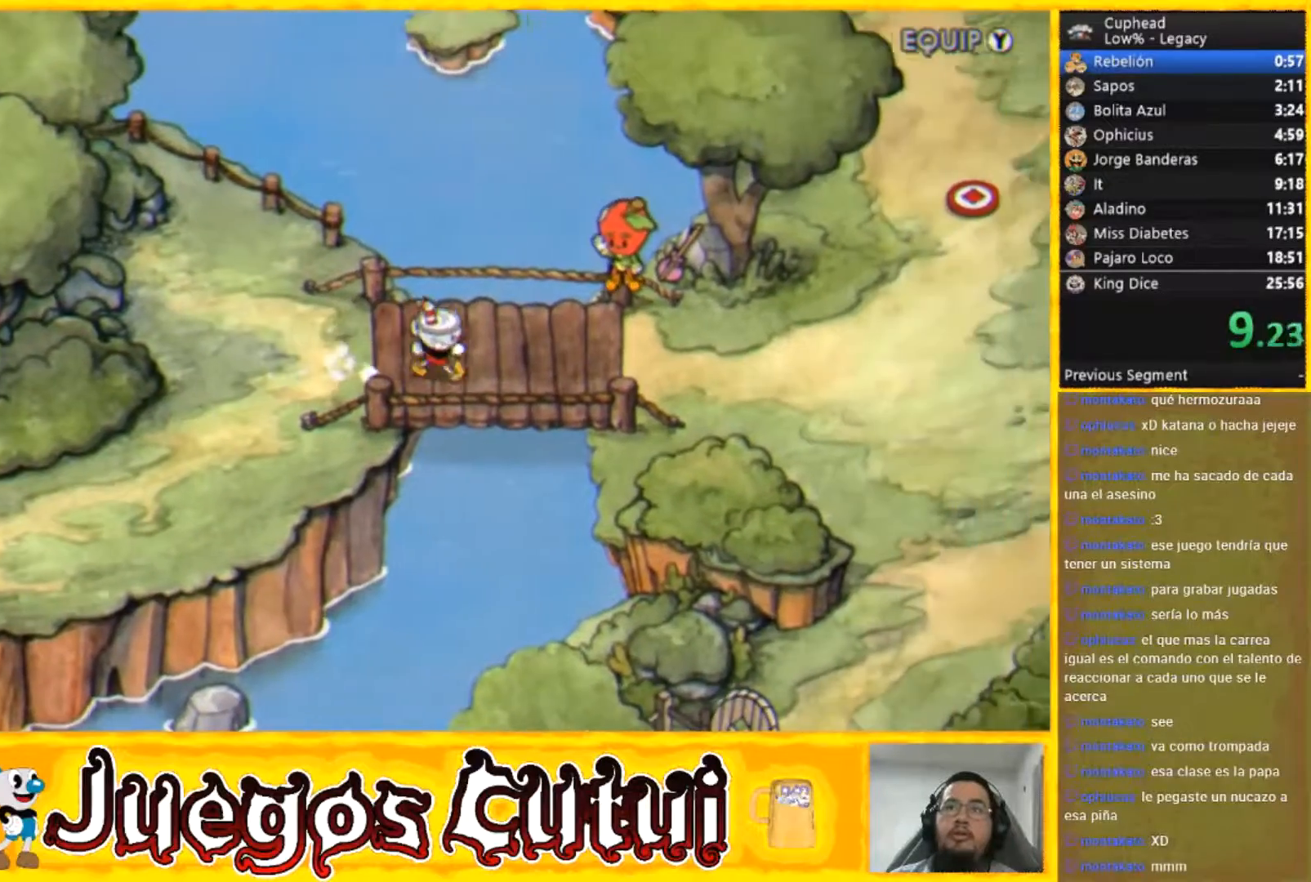
{"buttons": [], "left_stick": "right", "button_events": []}
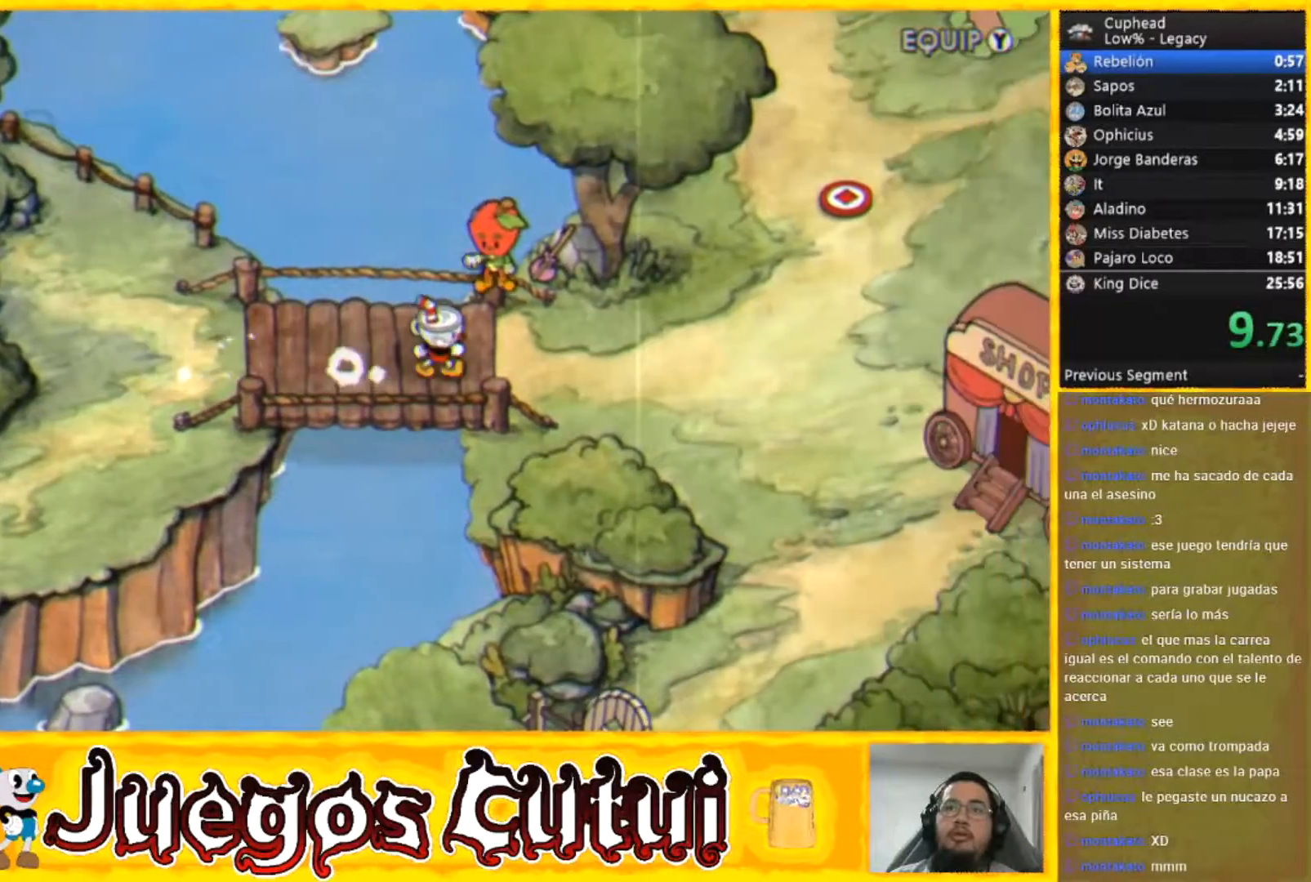
{"buttons": [], "left_stick": "right", "button_events": []}
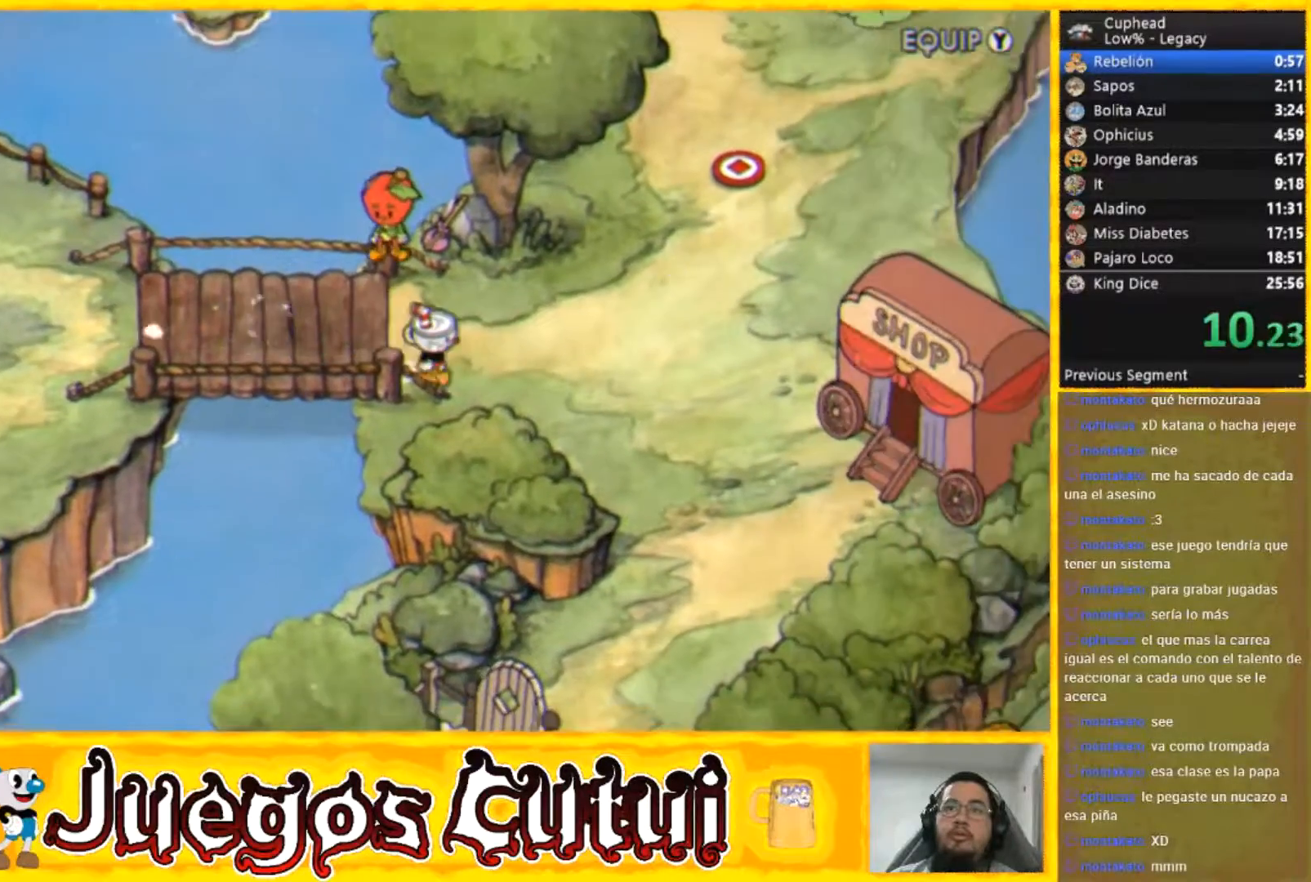
{"buttons": [], "left_stick": "down-right", "button_events": []}
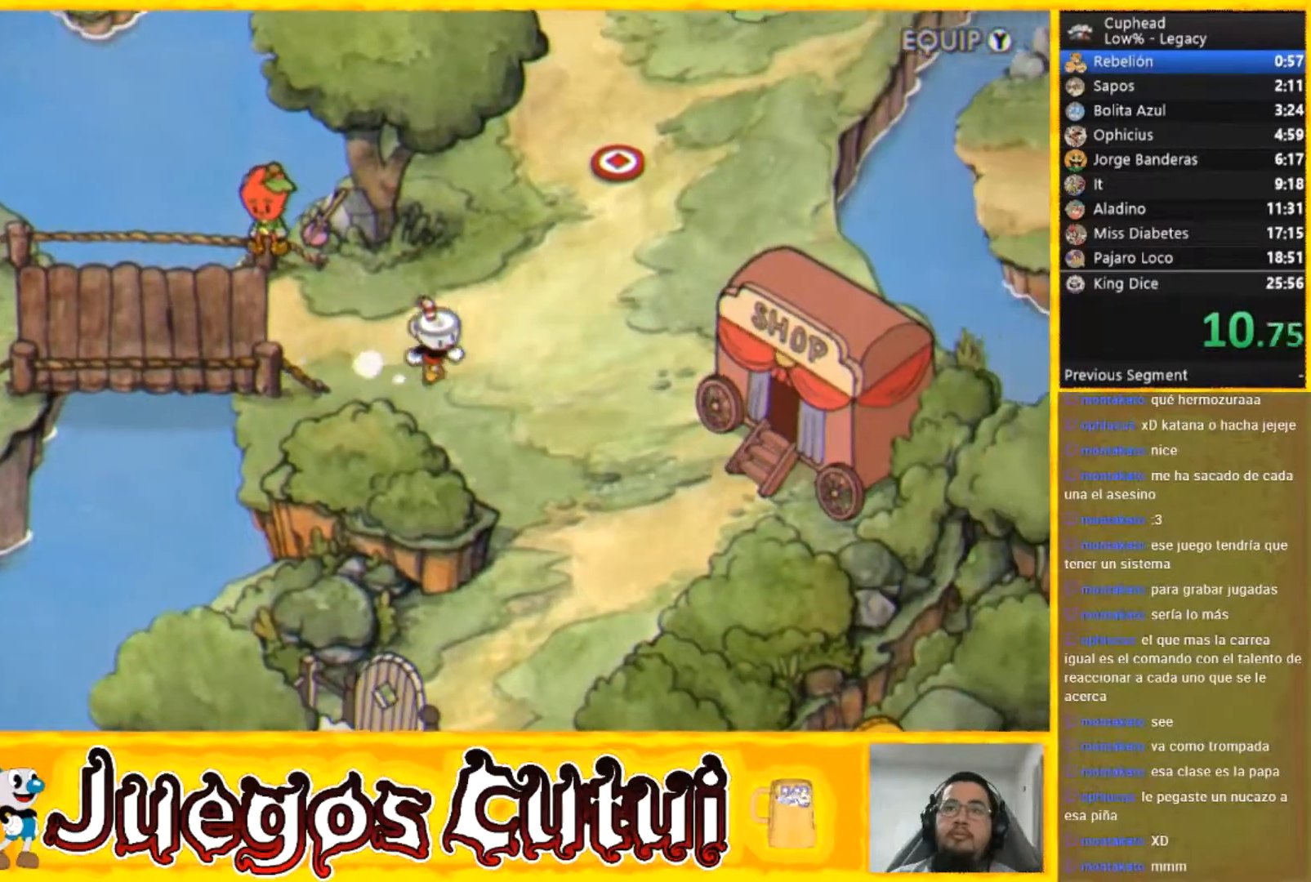
{"buttons": [], "left_stick": "down-right", "button_events": []}
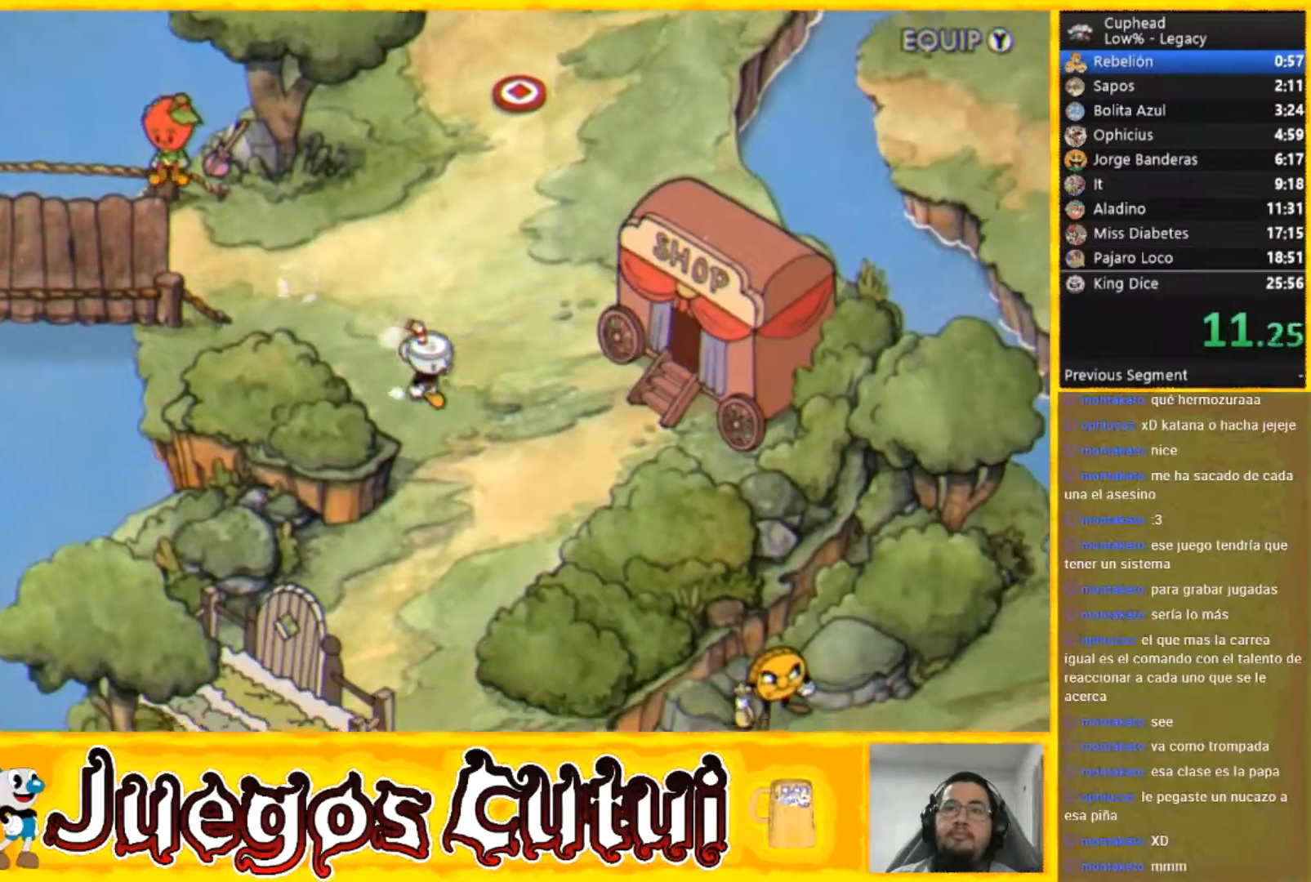
{"buttons": [], "left_stick": "down", "button_events": []}
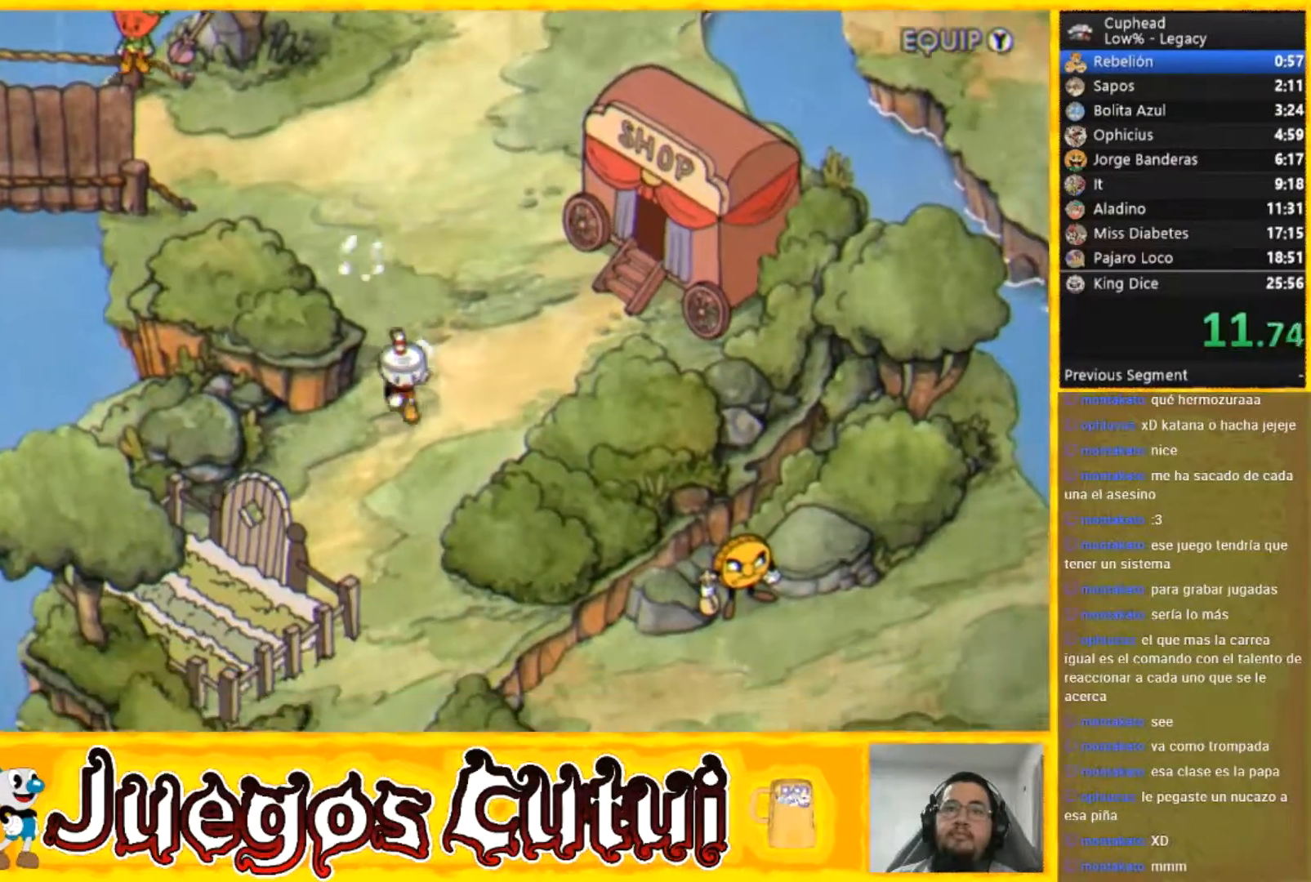
{"buttons": [], "left_stick": "down-left", "button_events": []}
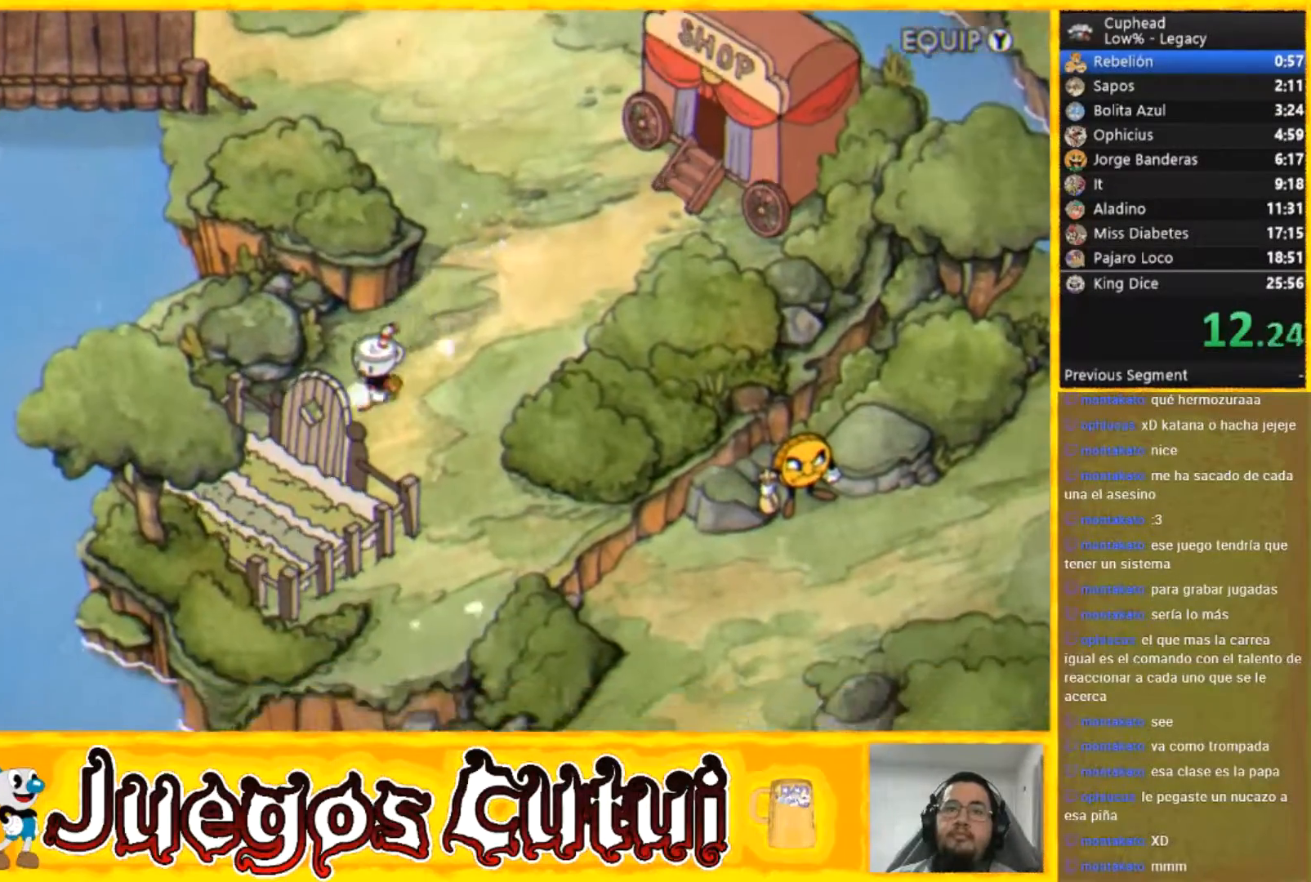
{"buttons": ["A"], "left_stick": "center", "button_events": [[133, "A", "down"], [367, "A", "up"], [434, "A", "down"]]}
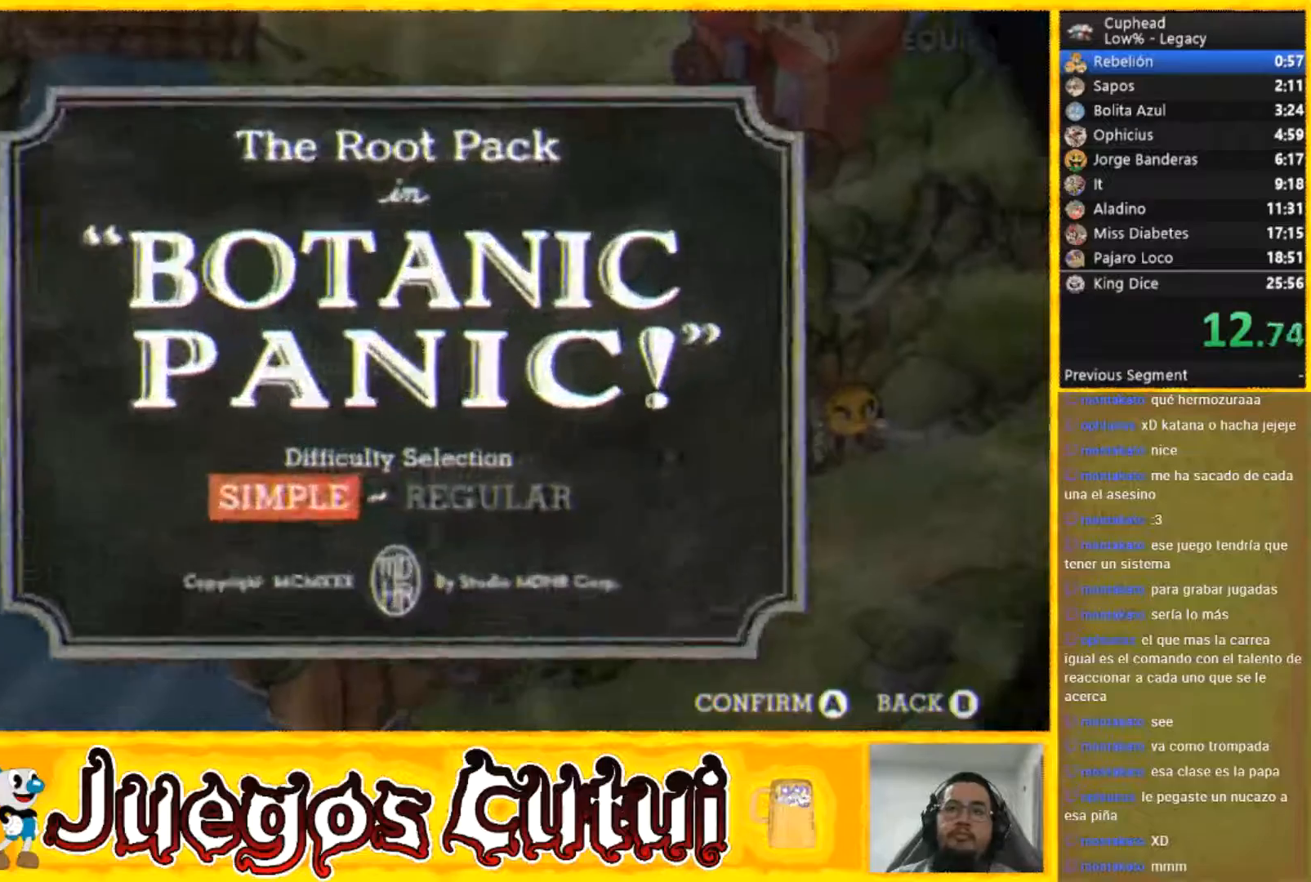
{"buttons": [], "left_stick": "center", "button_events": [[166, "A", "up"]]}
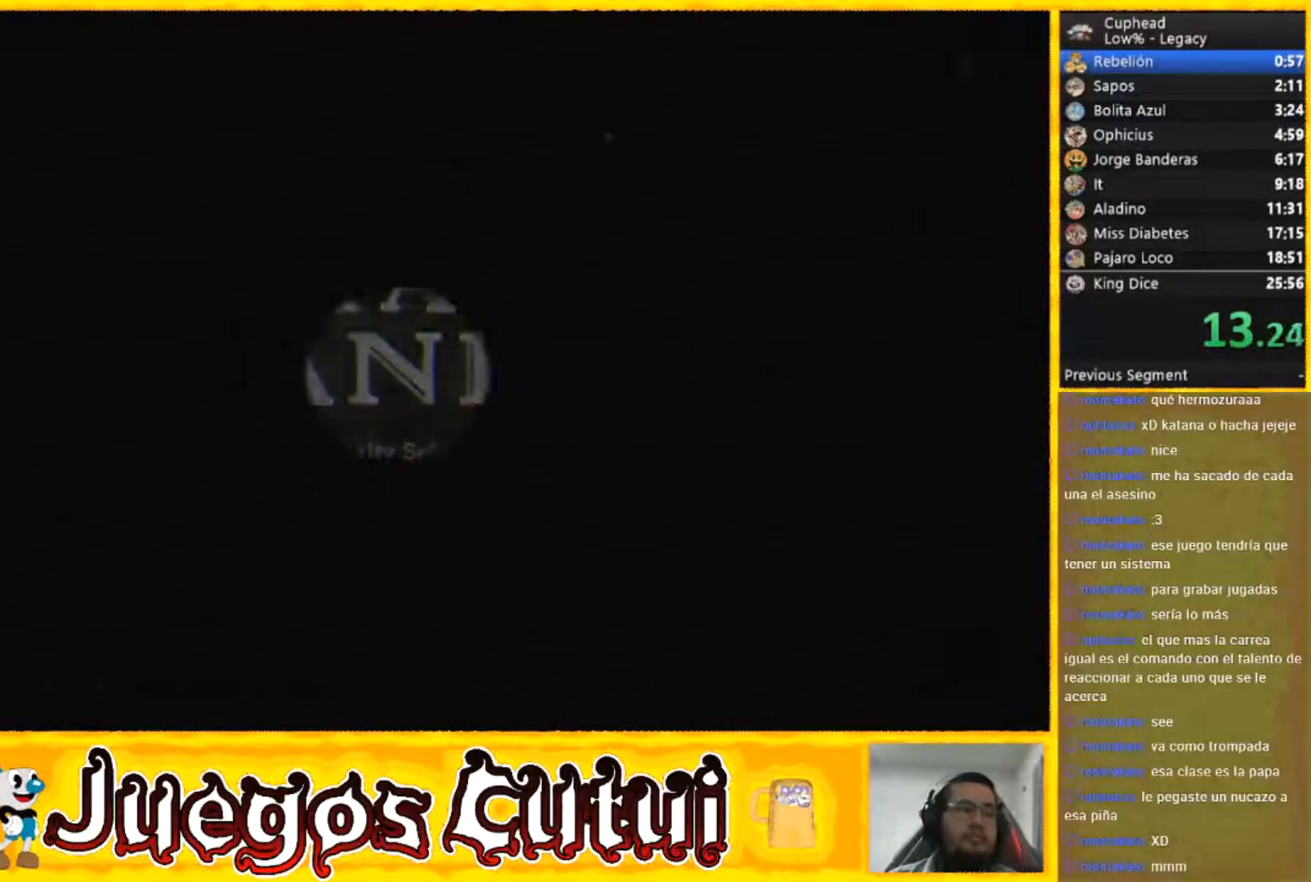
{"buttons": [], "left_stick": "center"}
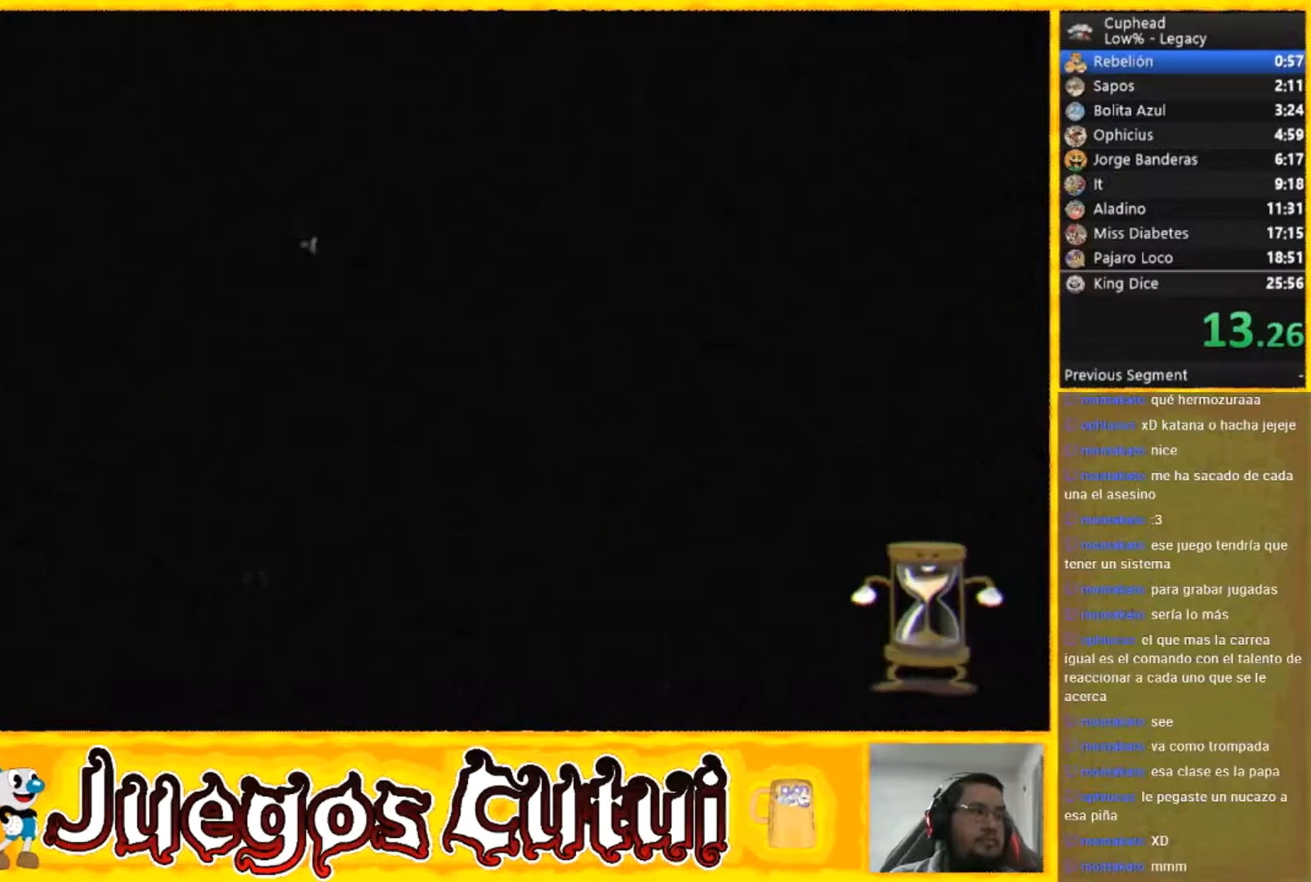
{"buttons": [], "left_stick": "center"}
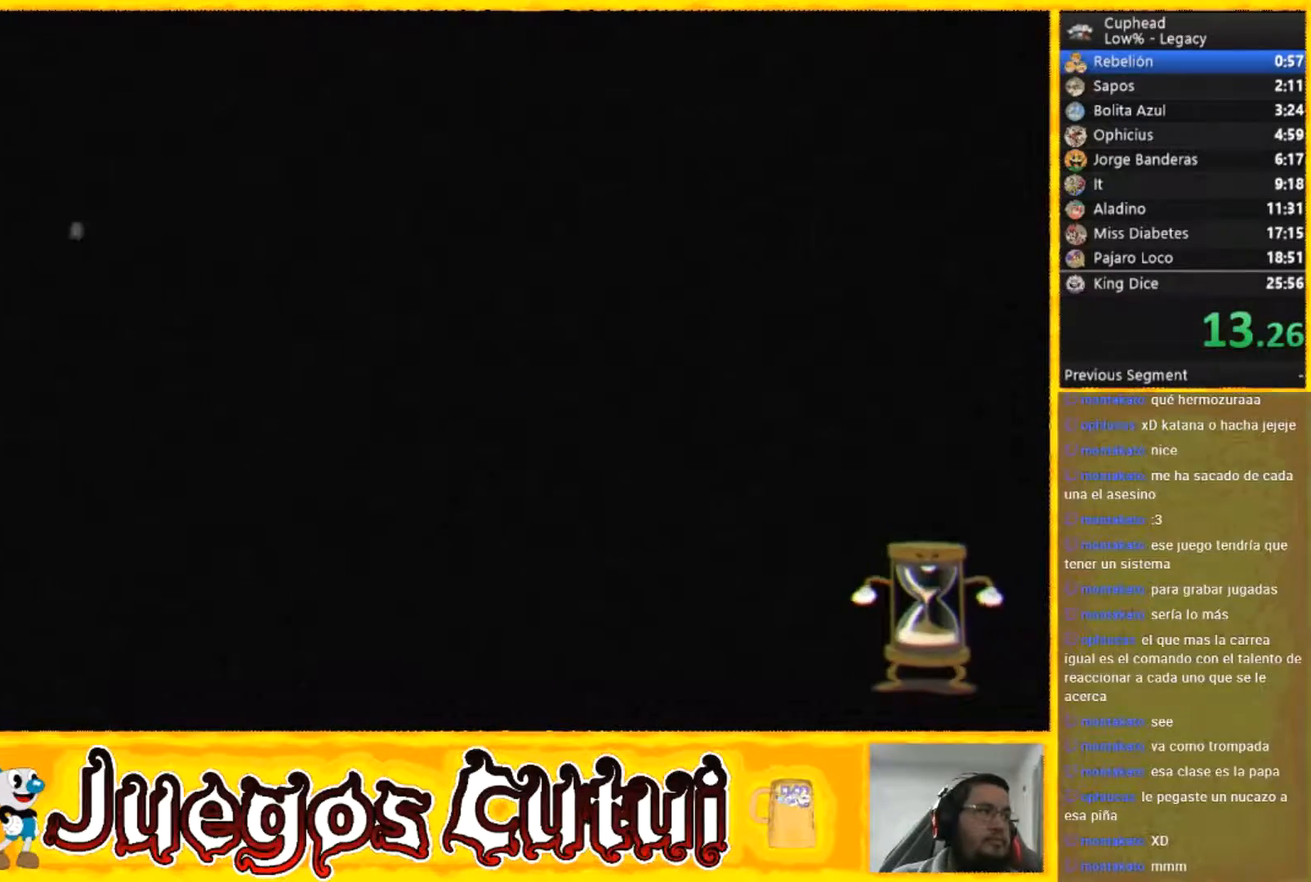
{"buttons": [], "left_stick": "center", "button_events": [[100, "L2", "down"], [100, "R2", "down"], [234, "L2", "up"], [234, "R2", "up"], [300, "L2", "down"], [300, "R2", "down"], [434, "L2", "up"], [434, "R2", "up"]]}
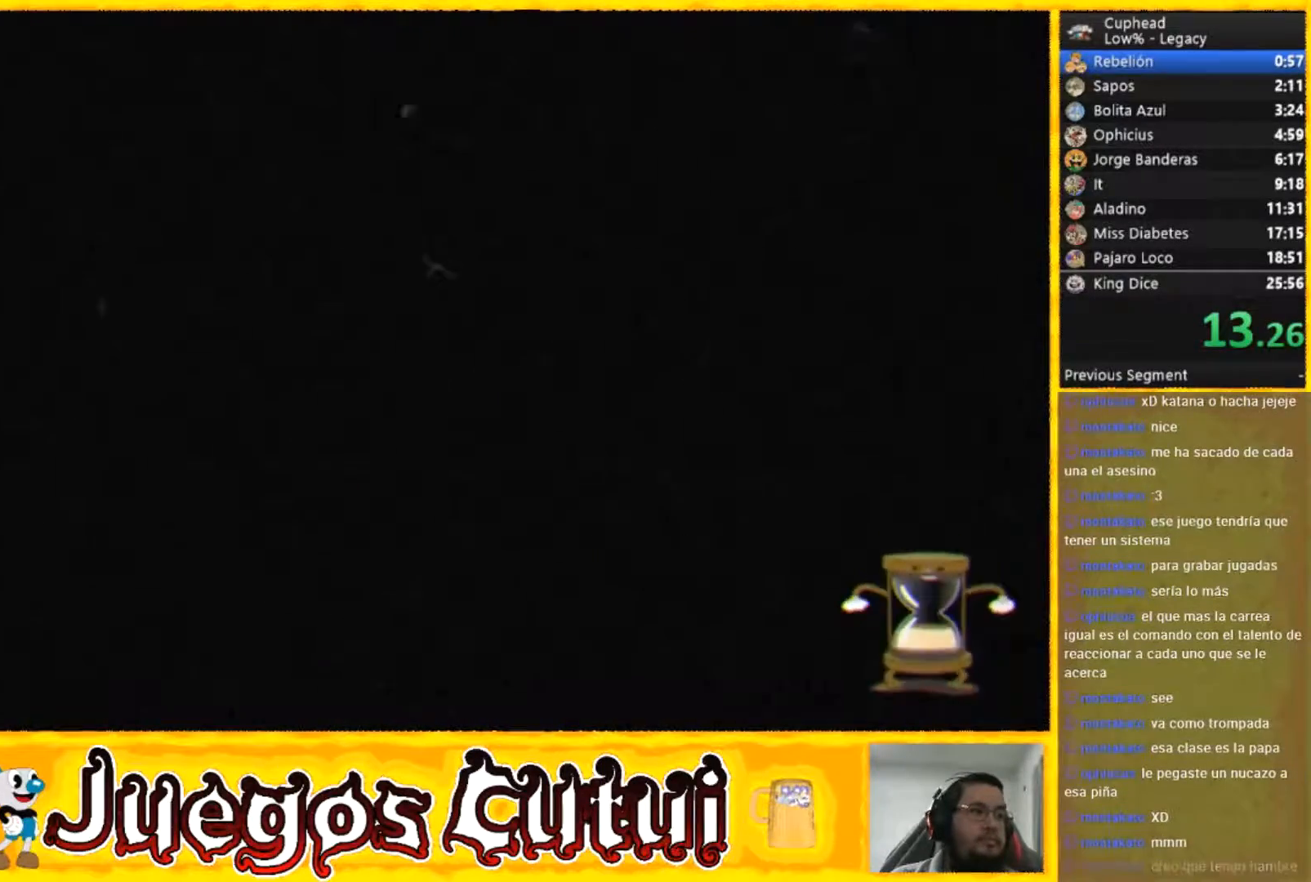
{"buttons": [], "left_stick": "center", "button_events": [[200, "R1", "down"], [300, "R1", "up"], [400, "R1", "down"], [467, "R1", "up"]]}
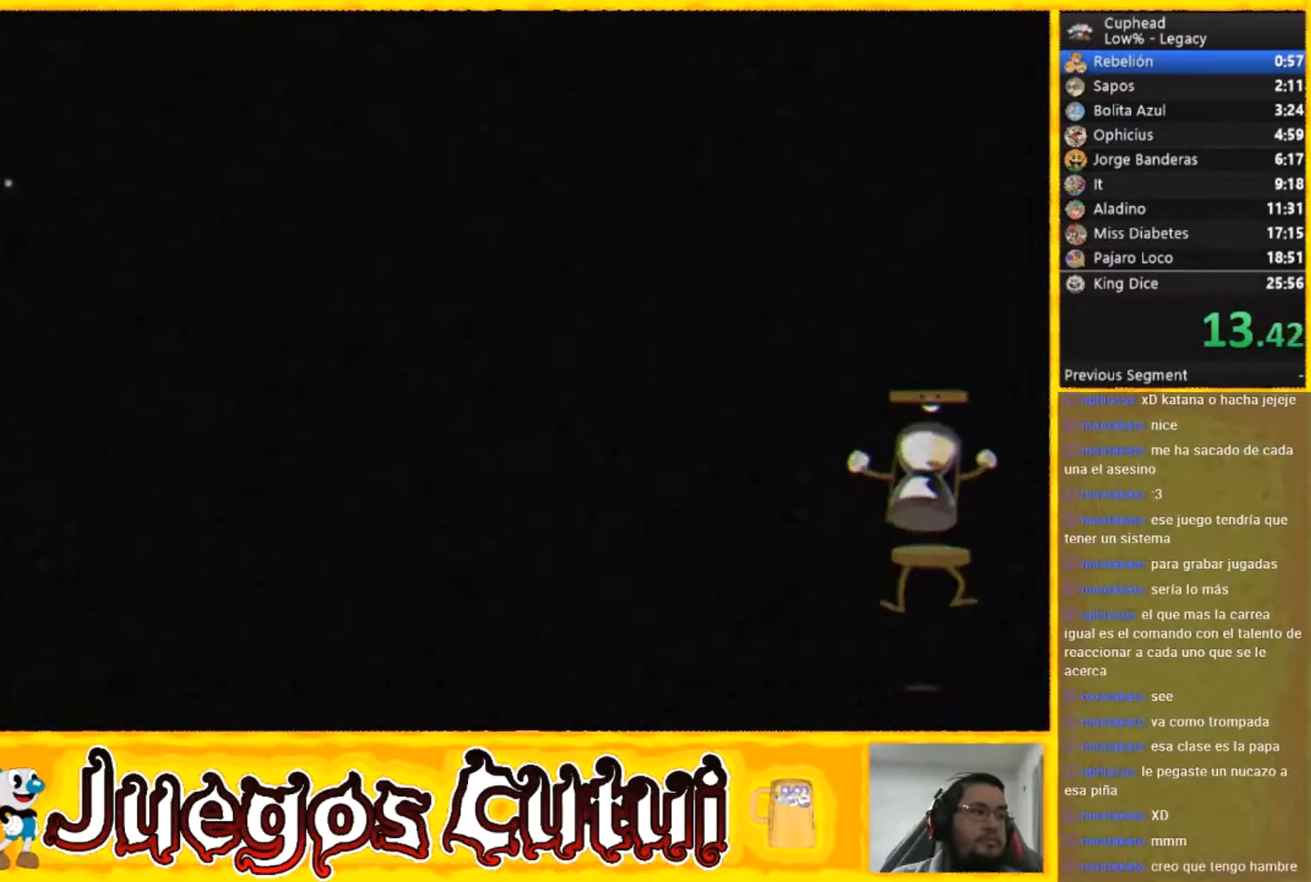
{"buttons": [], "left_stick": "center", "button_events": [[67, "R1", "down"], [167, "R1", "up"]]}